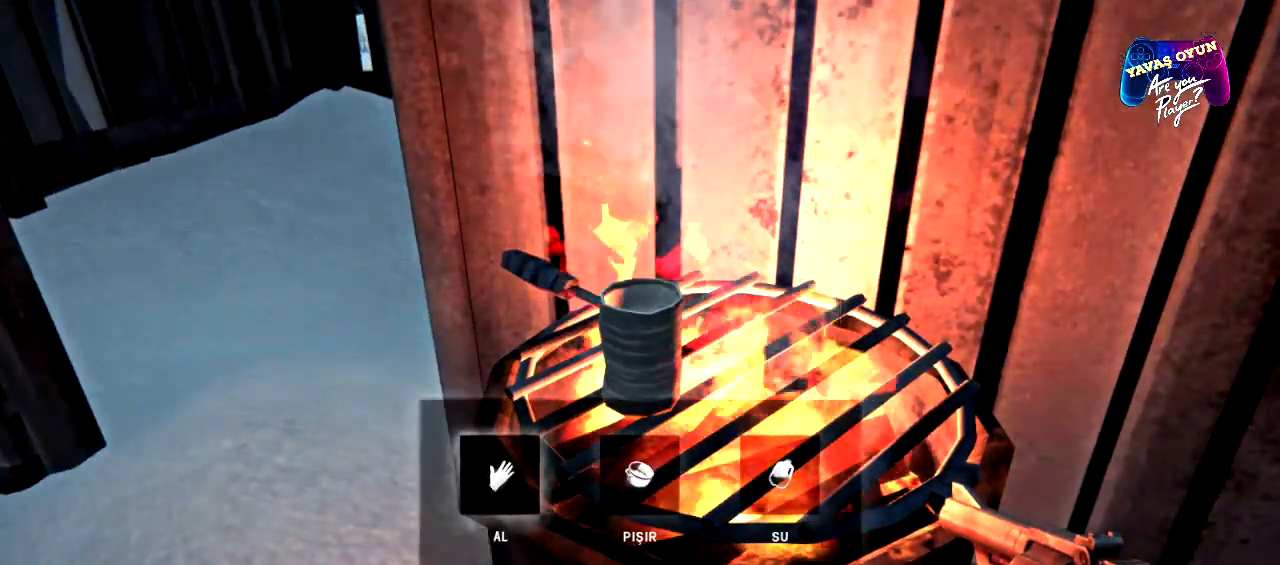
Gameplay with a controller (Xbox layout); each line is a JSON object with the inputs held at the frame after it. "events" lists button and stick changes between this image and that frame as [ms after this image, input, new state], when the widget could be followed in between.
{"buttons": ["A"], "left_stick": "center", "right_stick": "center", "events": [[100, "left_stick", "right"], [283, "left_stick", "center"], [383, "A", "down"]]}
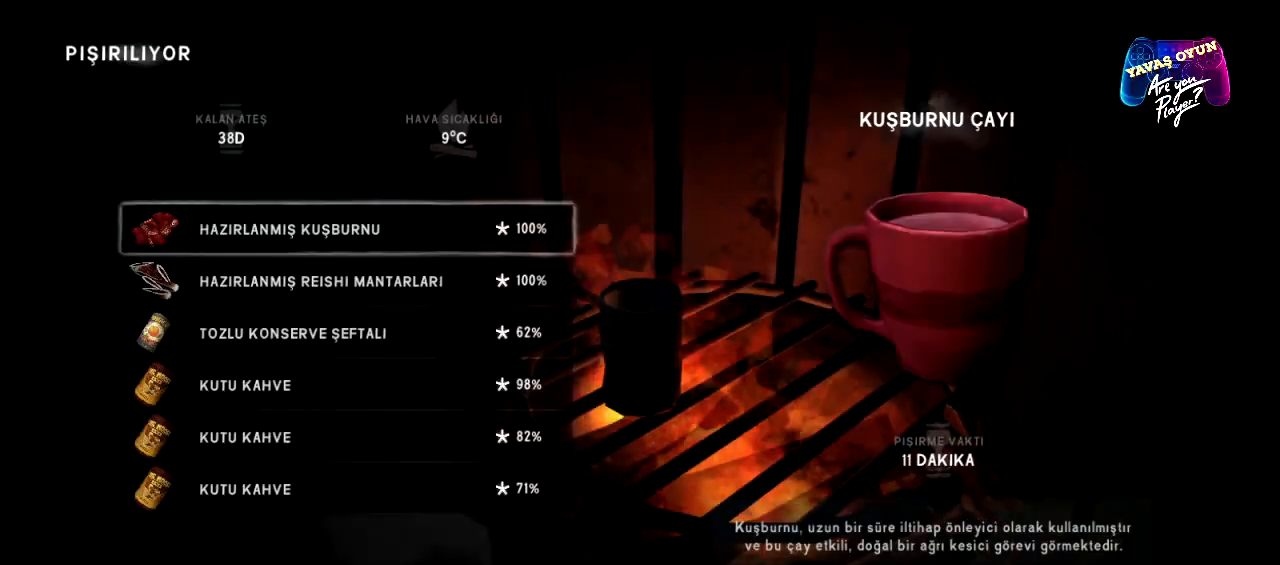
{"buttons": [], "left_stick": "center", "right_stick": "center", "events": [[17, "A", "up"]]}
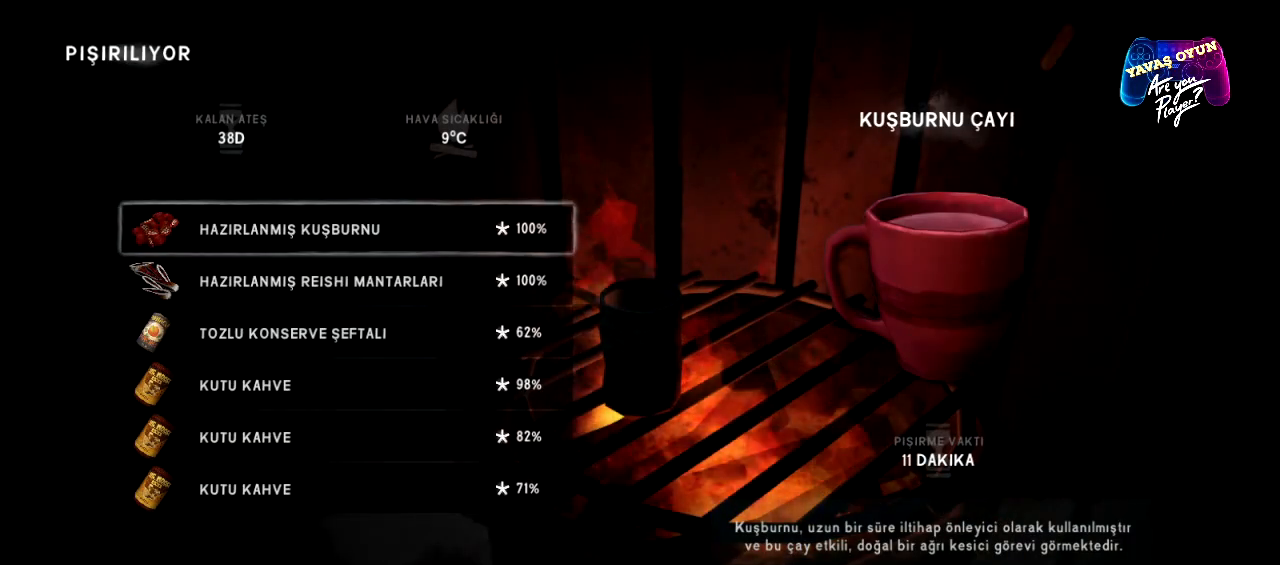
{"buttons": [], "left_stick": "center", "right_stick": "center", "events": []}
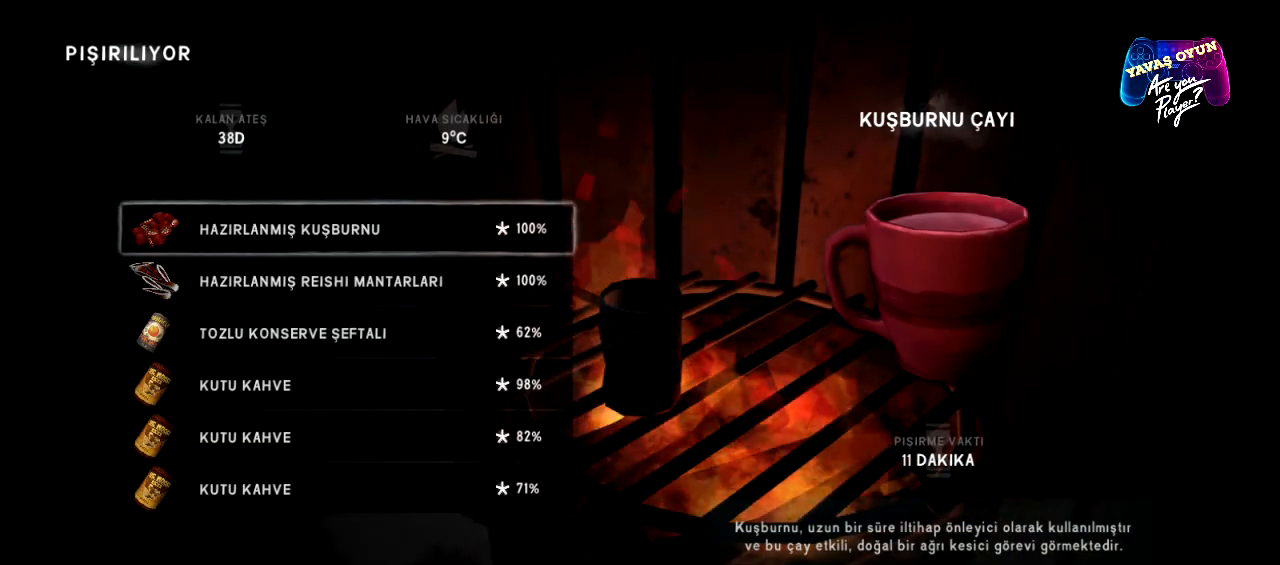
{"buttons": [], "left_stick": "center", "right_stick": "center", "events": [[133, "A", "down"], [300, "A", "up"]]}
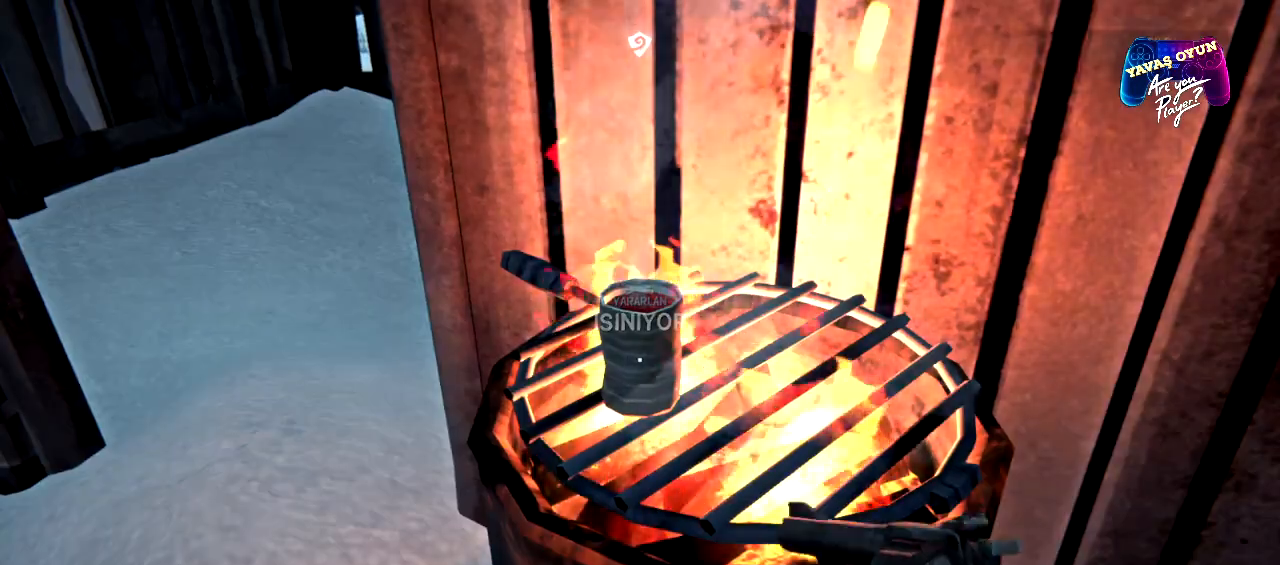
{"buttons": [], "left_stick": "down", "right_stick": "center", "events": [[267, "left_stick", "down"]]}
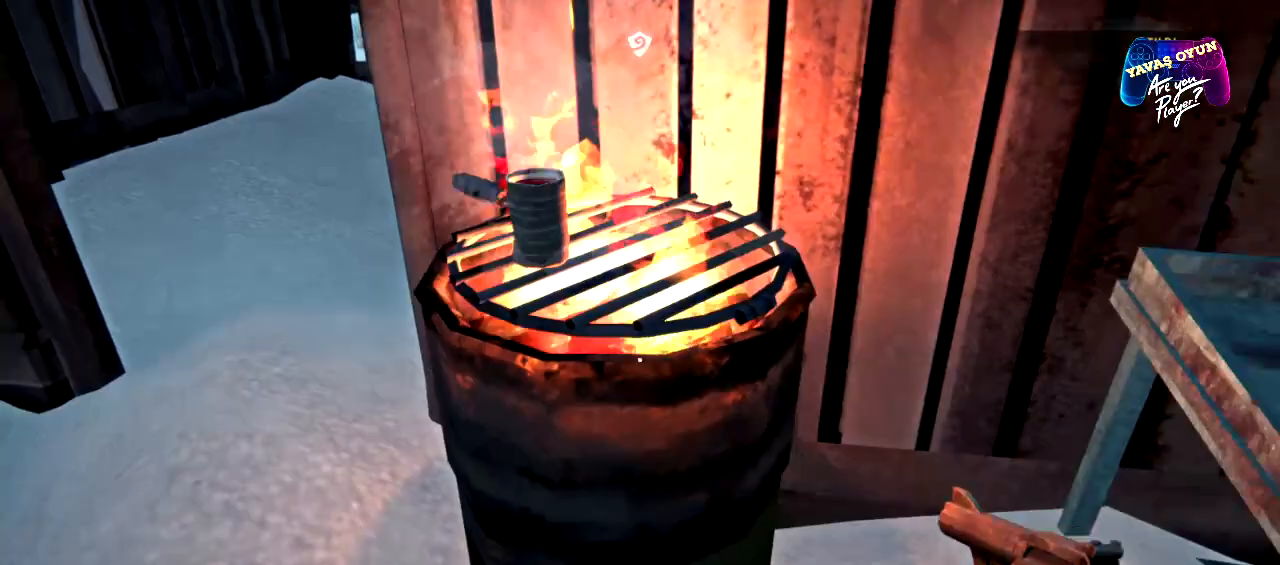
{"buttons": [], "left_stick": "center", "right_stick": "right", "events": [[83, "left_stick", "down-right"], [150, "right_stick", "right"], [233, "left_stick", "center"]]}
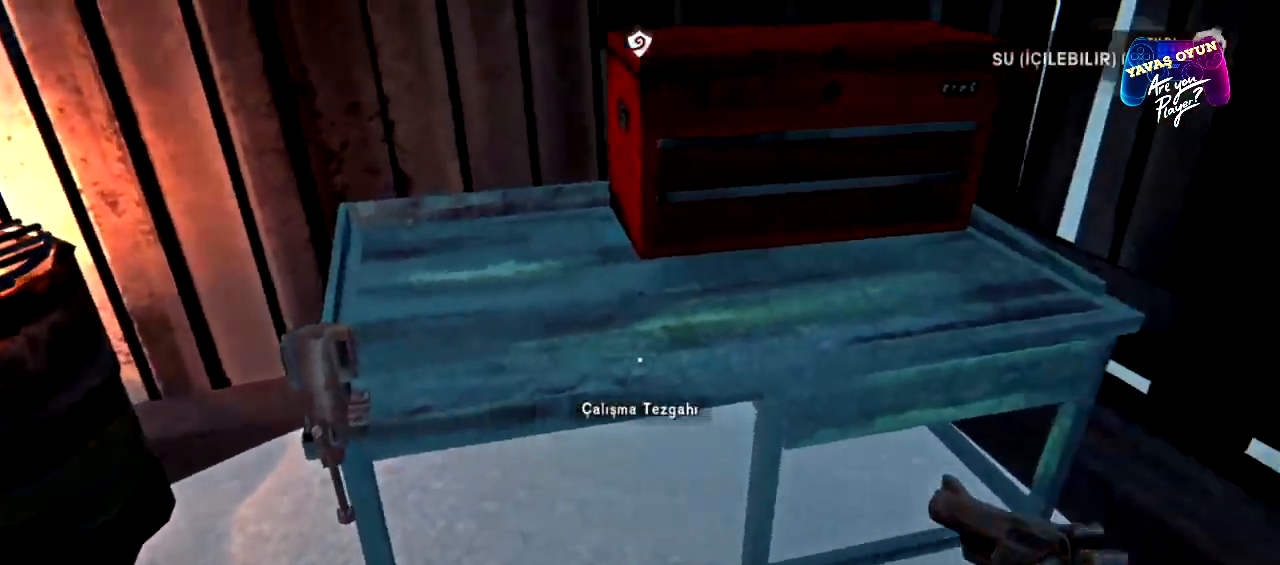
{"buttons": [], "left_stick": "center", "right_stick": "center", "events": [[17, "right_stick", "center"]]}
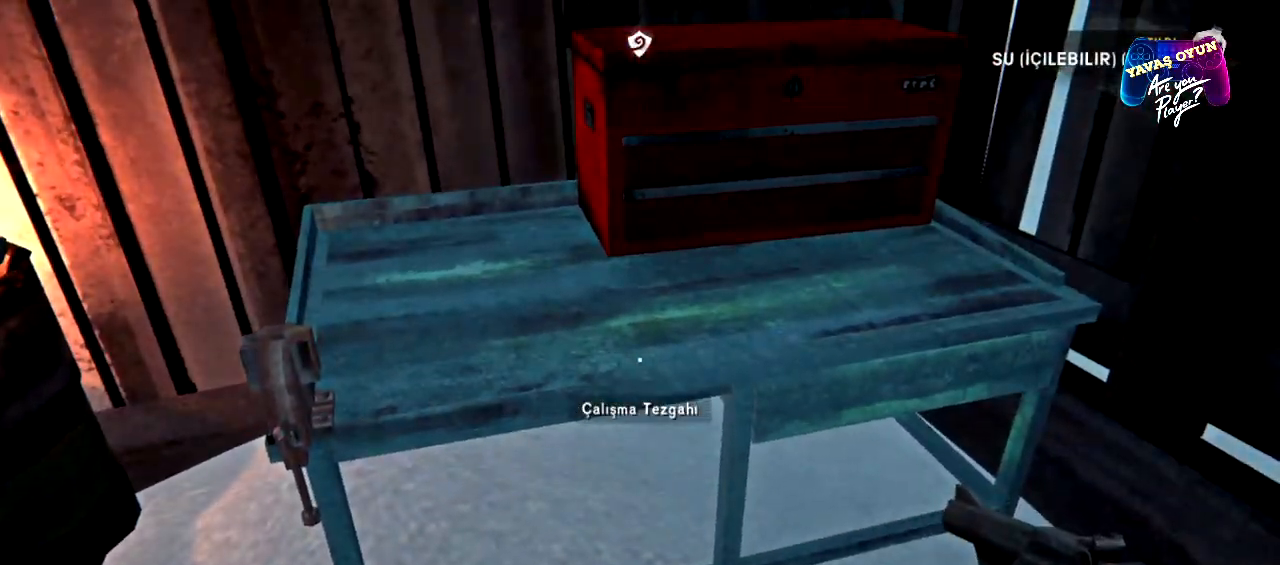
{"buttons": [], "left_stick": "center", "right_stick": "center", "events": [[167, "A", "down"], [283, "A", "up"]]}
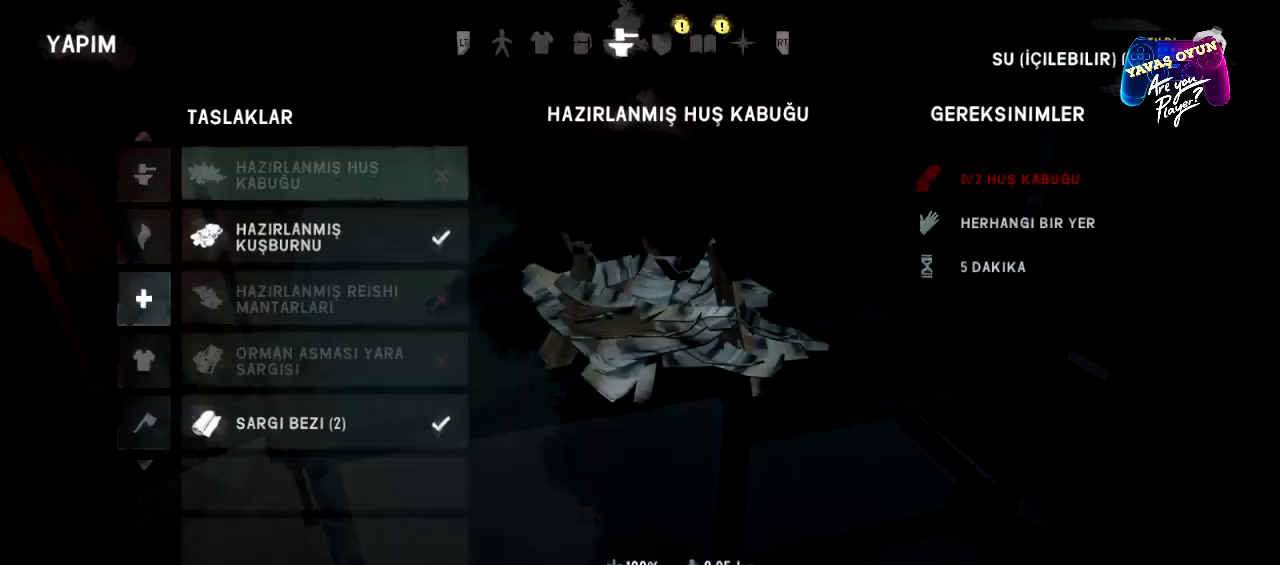
{"buttons": [], "left_stick": "center", "right_stick": "center", "events": []}
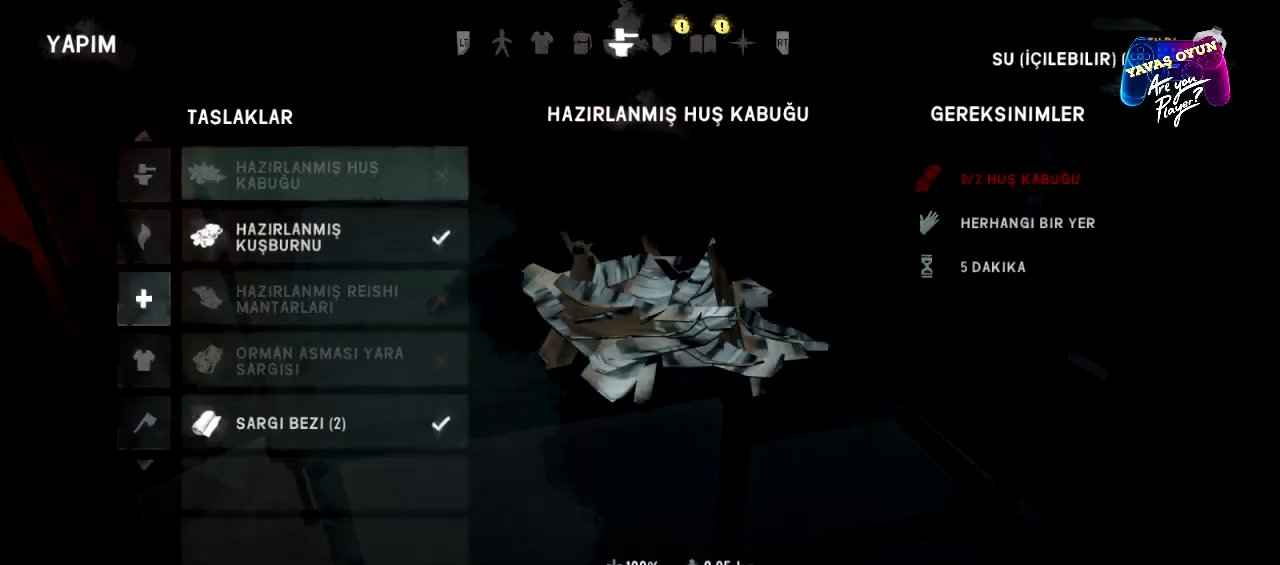
{"buttons": [], "left_stick": "center", "right_stick": "center", "events": [[33, "left_stick", "down"], [317, "left_stick", "center"]]}
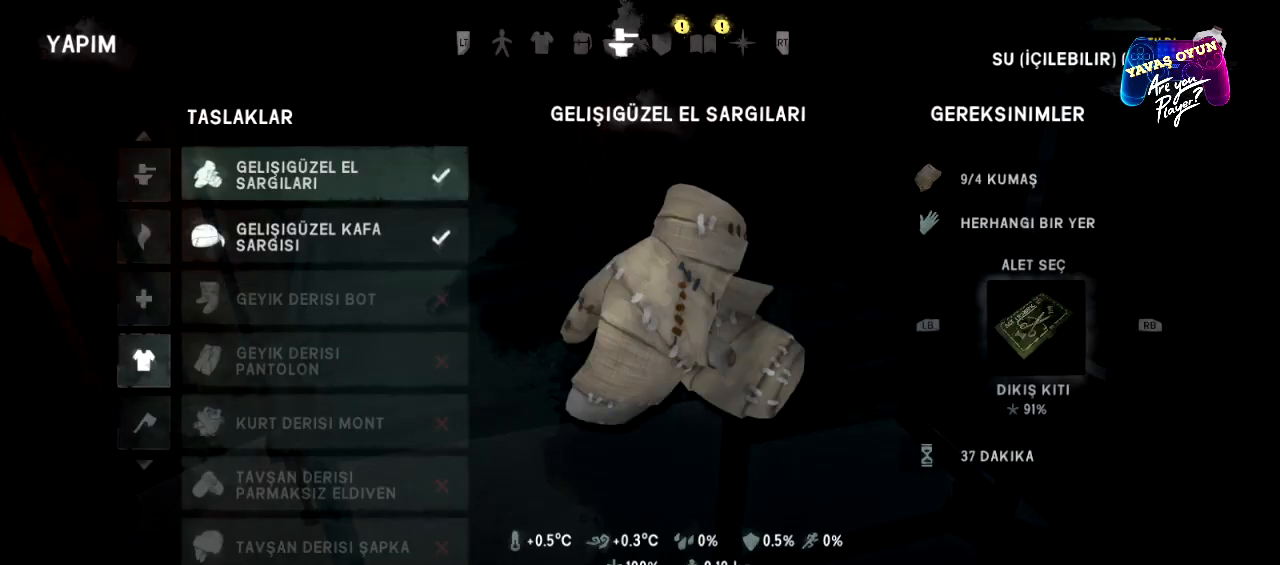
{"buttons": [], "left_stick": "center", "right_stick": "center", "events": []}
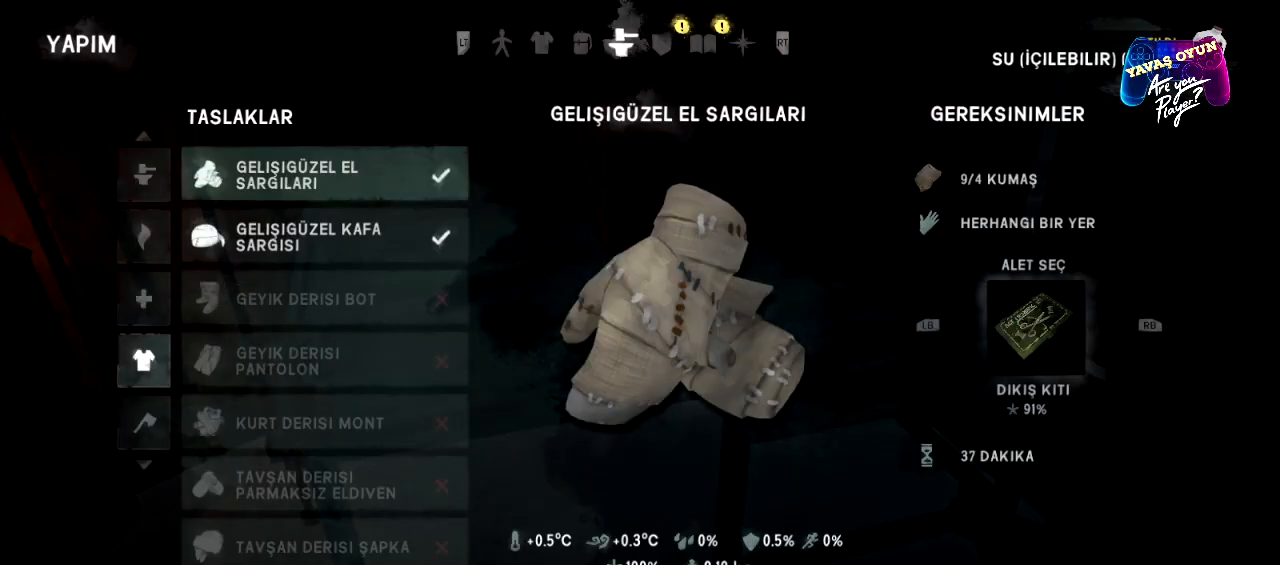
{"buttons": [], "left_stick": "center", "right_stick": "center", "events": [[67, "left_stick", "down"], [317, "left_stick", "center"]]}
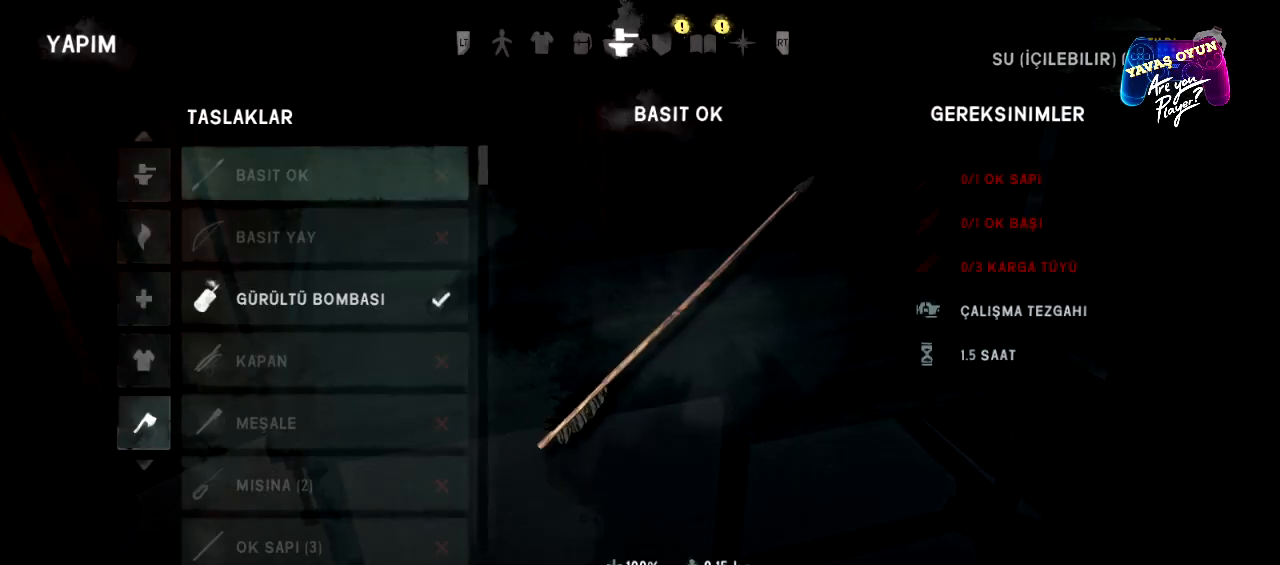
{"buttons": [], "left_stick": "down", "right_stick": "center", "events": [[333, "left_stick", "down"]]}
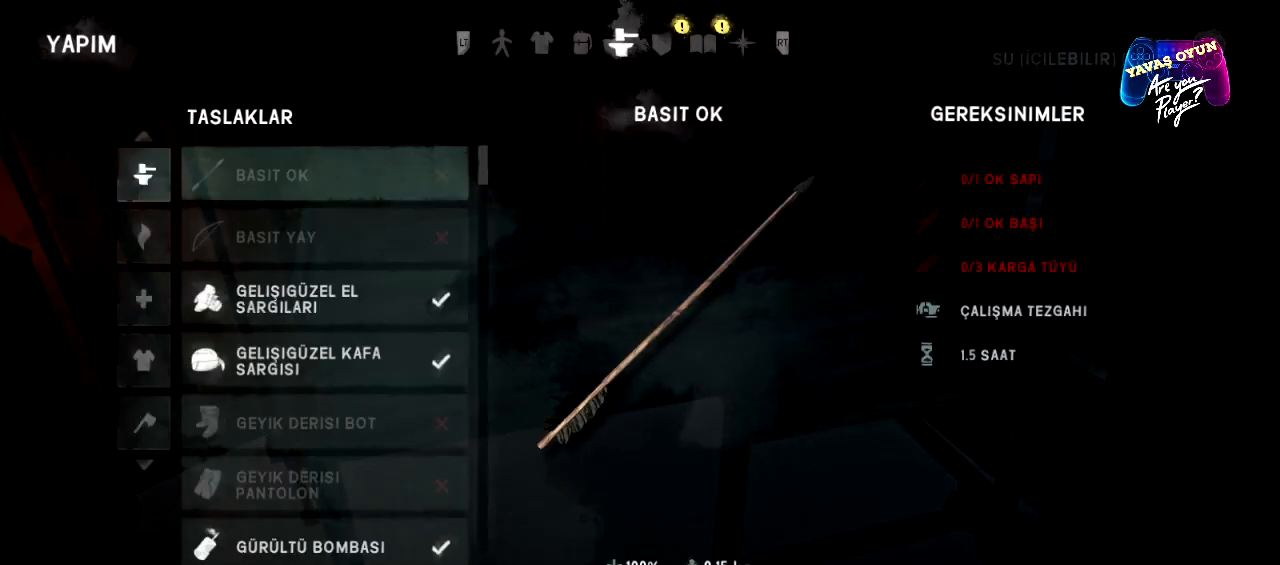
{"buttons": [], "left_stick": "up", "right_stick": "center", "events": [[117, "left_stick", "center"], [467, "left_stick", "up"]]}
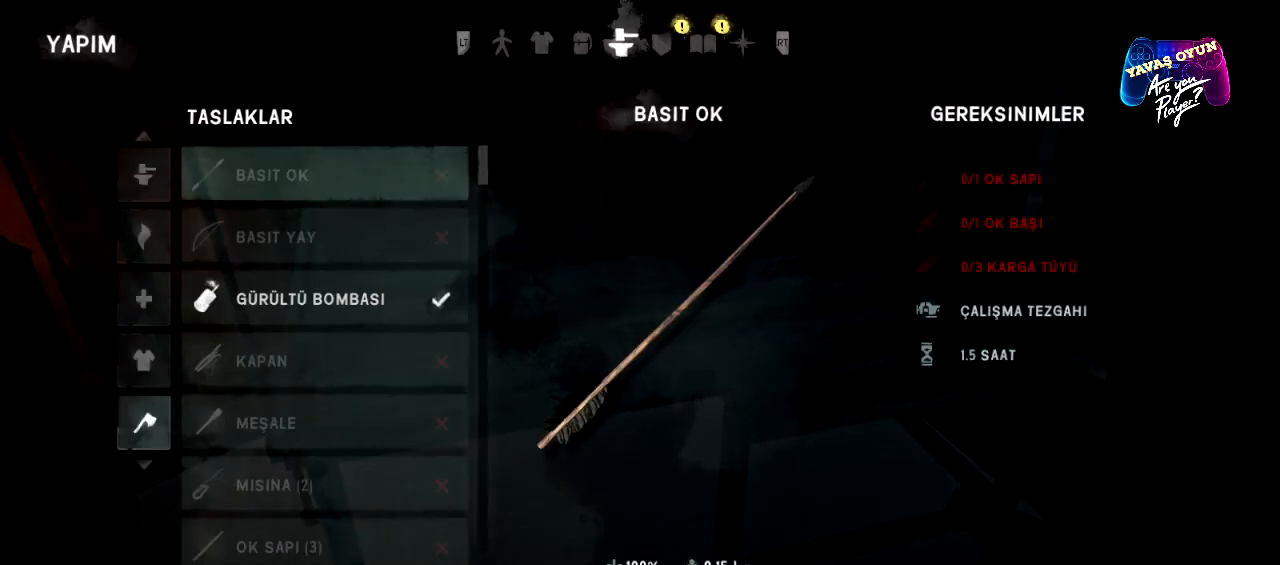
{"buttons": [], "left_stick": "center", "right_stick": "center", "events": [[117, "left_stick", "center"]]}
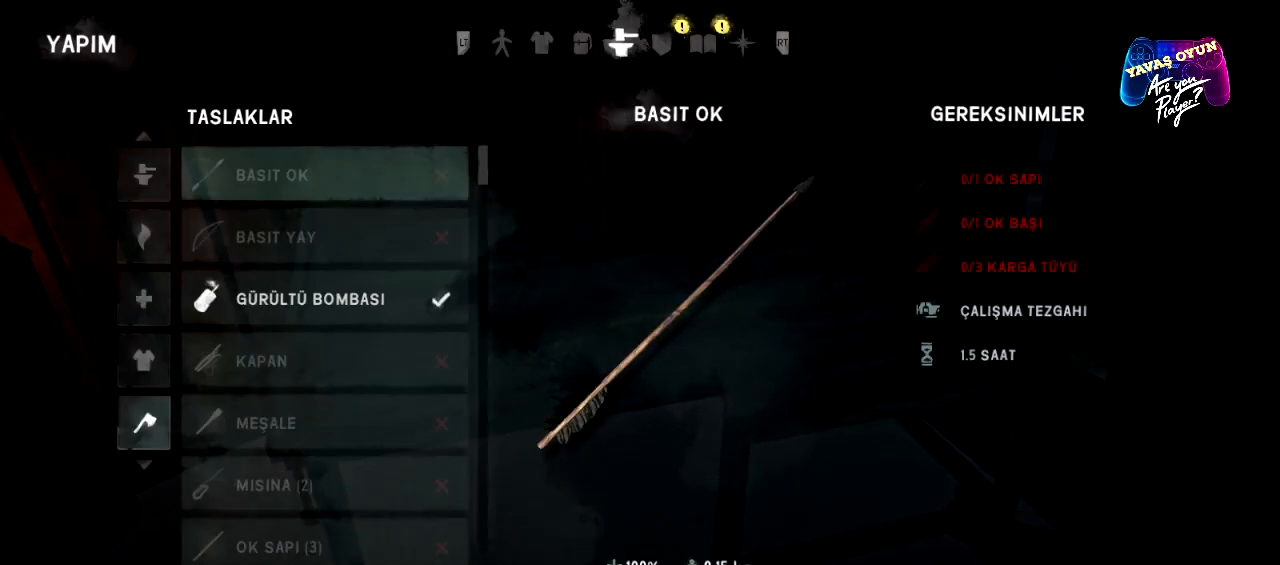
{"buttons": [], "left_stick": "center", "right_stick": "center", "events": []}
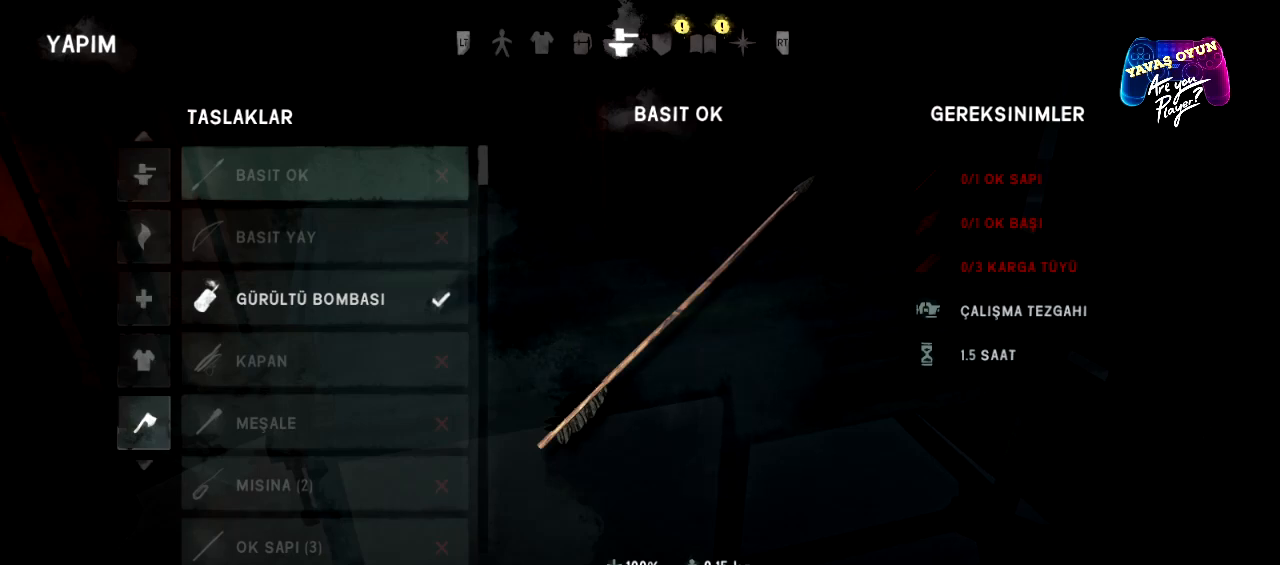
{"buttons": [], "left_stick": "center", "right_stick": "center", "events": []}
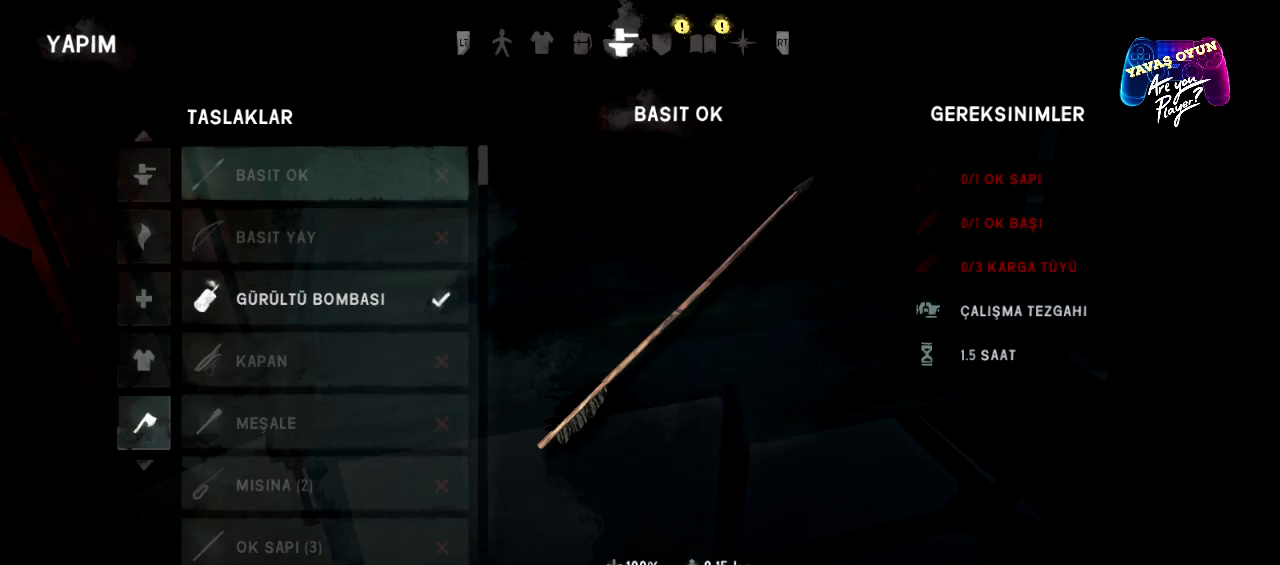
{"buttons": [], "left_stick": "center", "right_stick": "center", "events": [[217, "A", "down"], [333, "A", "up"]]}
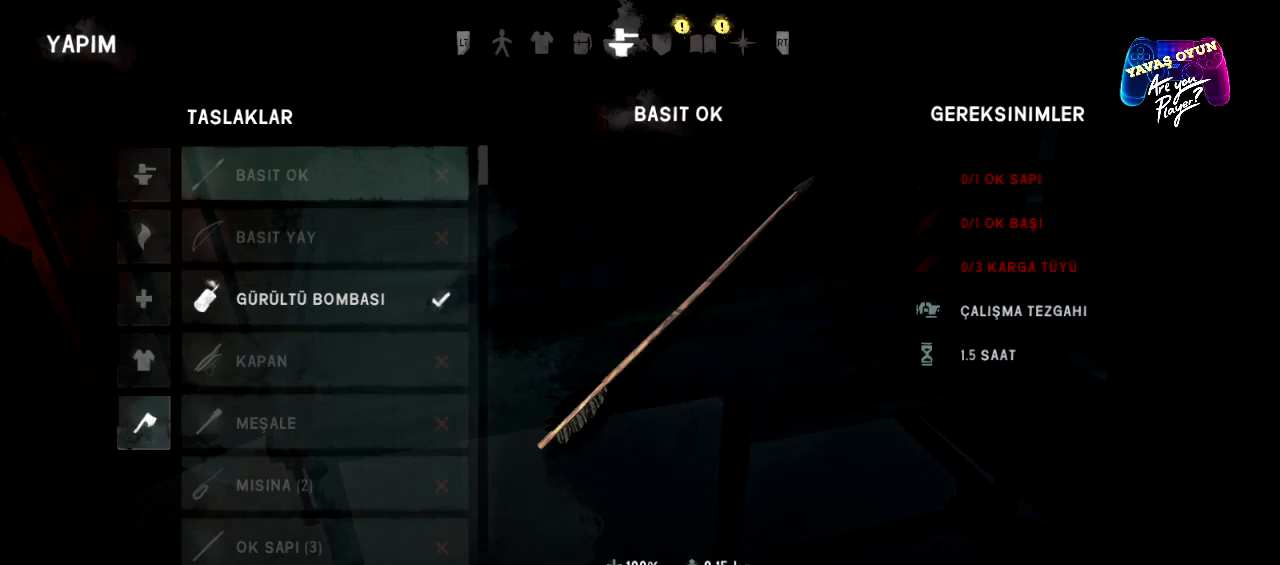
{"buttons": [], "left_stick": "center", "right_stick": "center", "events": [[283, "left_stick", "down"], [467, "left_stick", "center"]]}
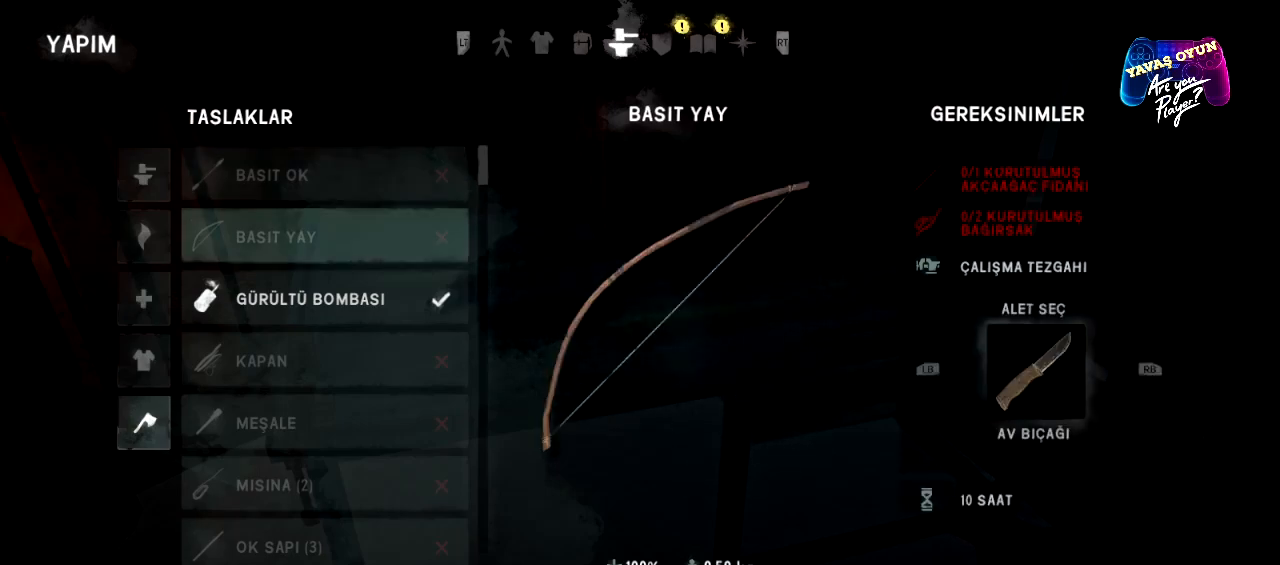
{"buttons": [], "left_stick": "center", "right_stick": "center", "events": [[17, "left_stick", "down"], [200, "left_stick", "center"]]}
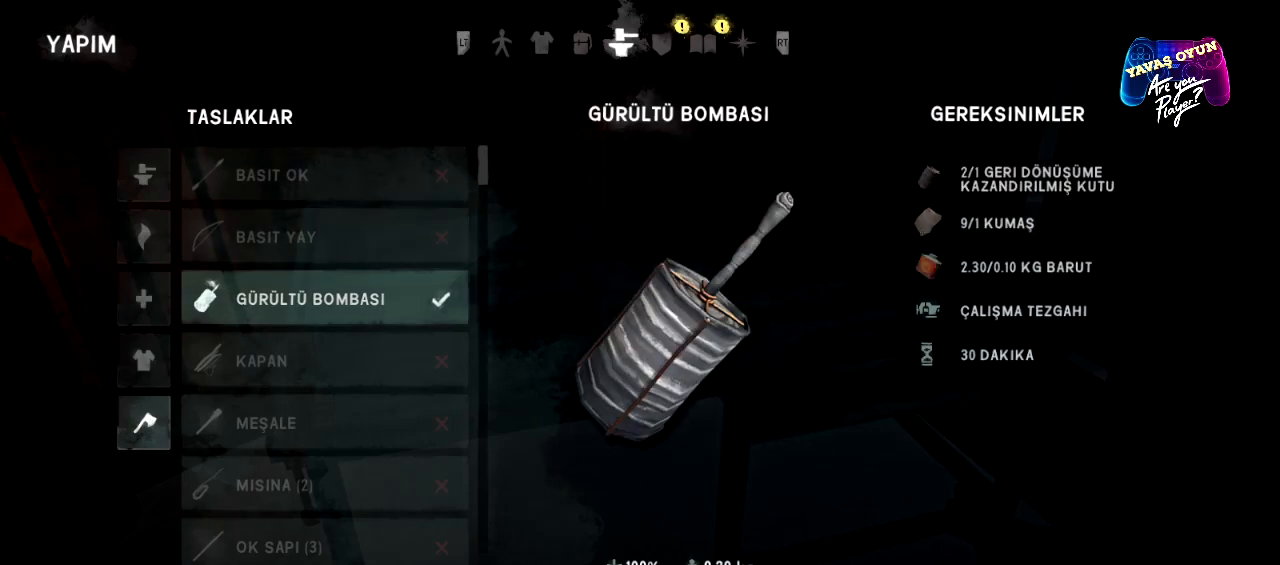
{"buttons": ["A"], "left_stick": "center", "right_stick": "center", "events": [[383, "A", "down"]]}
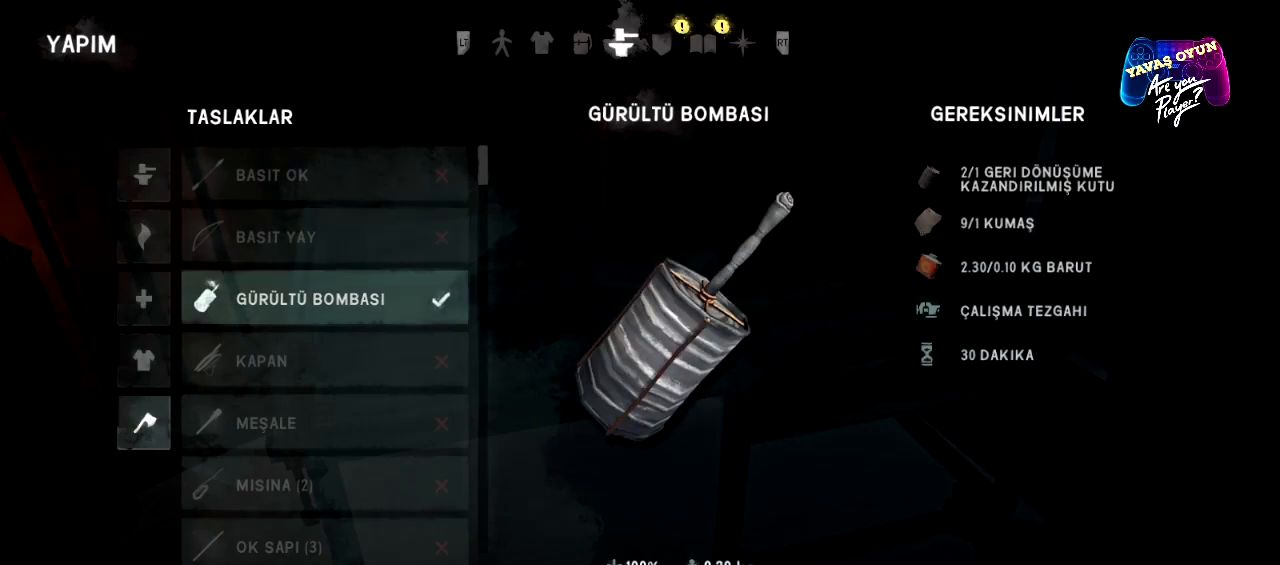
{"buttons": [], "left_stick": "center", "right_stick": "center", "events": [[67, "A", "up"]]}
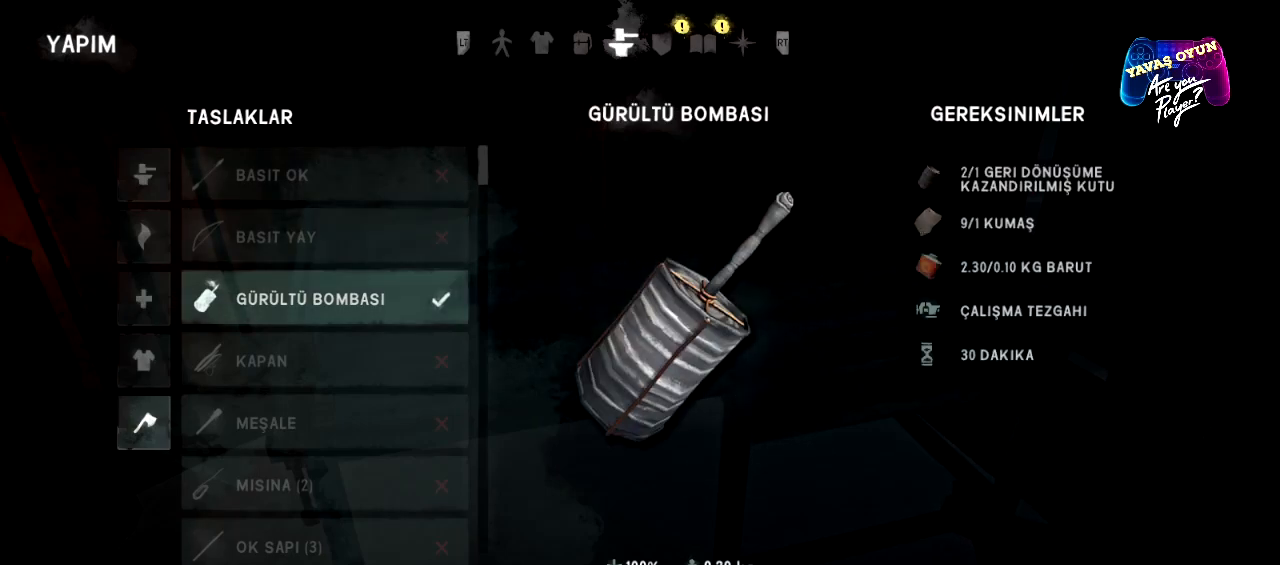
{"buttons": [], "left_stick": "center", "right_stick": "center", "events": []}
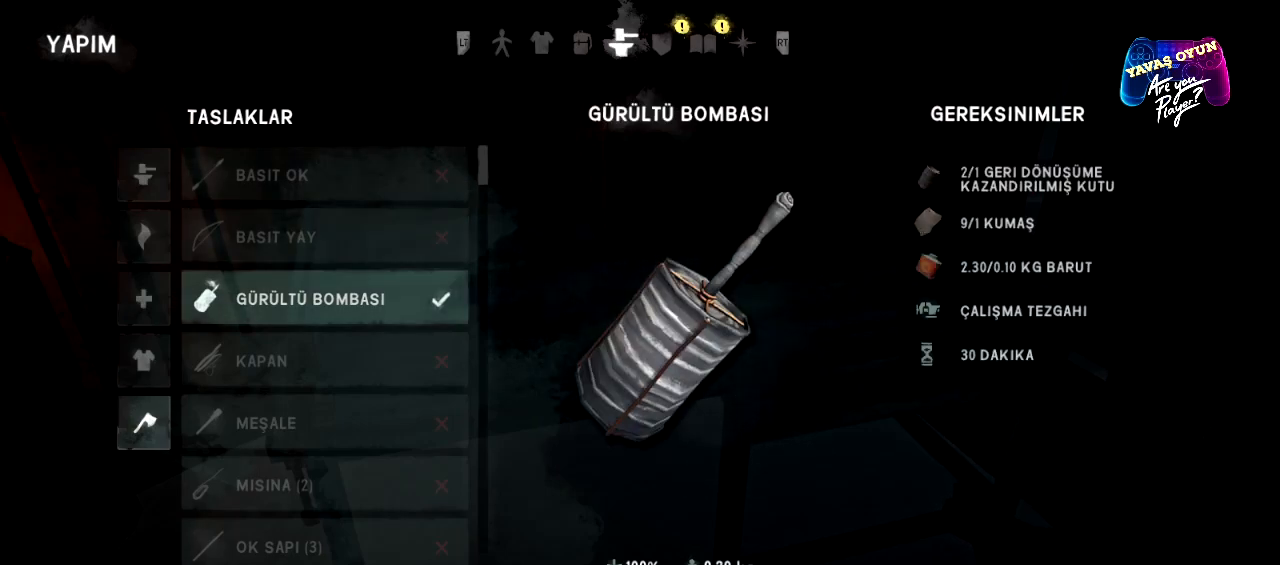
{"buttons": [], "left_stick": "center", "right_stick": "center", "events": [[133, "X", "down"], [333, "X", "up"]]}